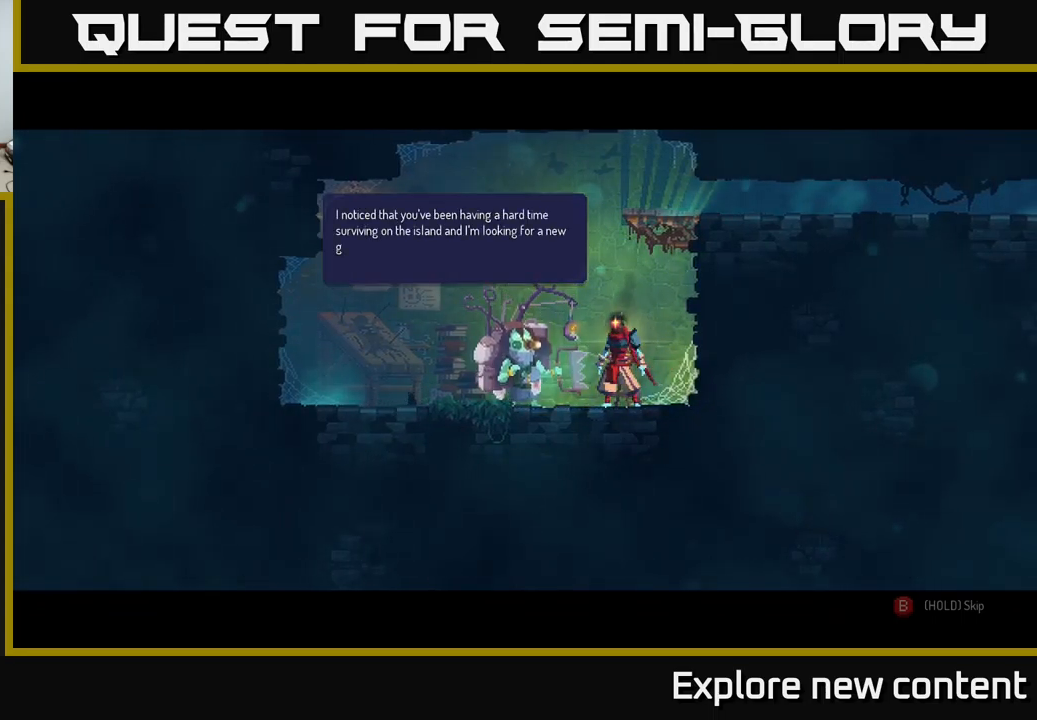
Gameplay with a controller (Xbox layout); each line is a JSON object with the inputs held at the frame after it. "events" lists button and stick changes between this image and that frame as [ms after this image, input, new state], when the widget could be followed in between.
{"buttons": [], "left_stick": "center", "right_stick": "center", "events": []}
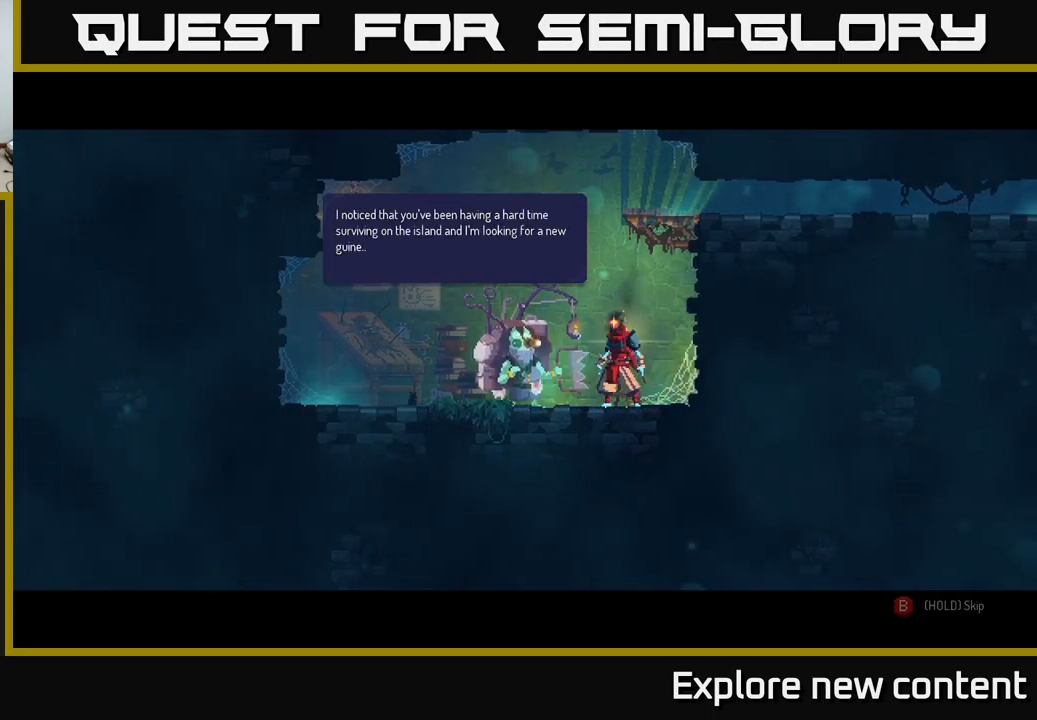
{"buttons": [], "left_stick": "center", "right_stick": "center", "events": [[234, "A", "down"], [400, "A", "up"]]}
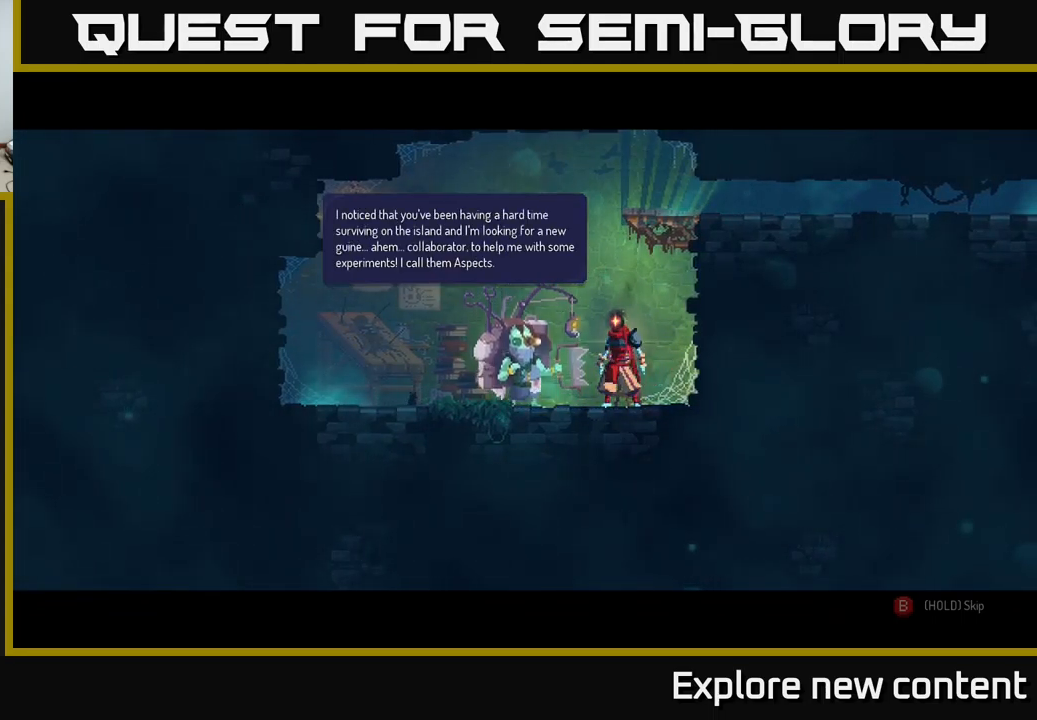
{"buttons": [], "left_stick": "center", "right_stick": "center", "events": []}
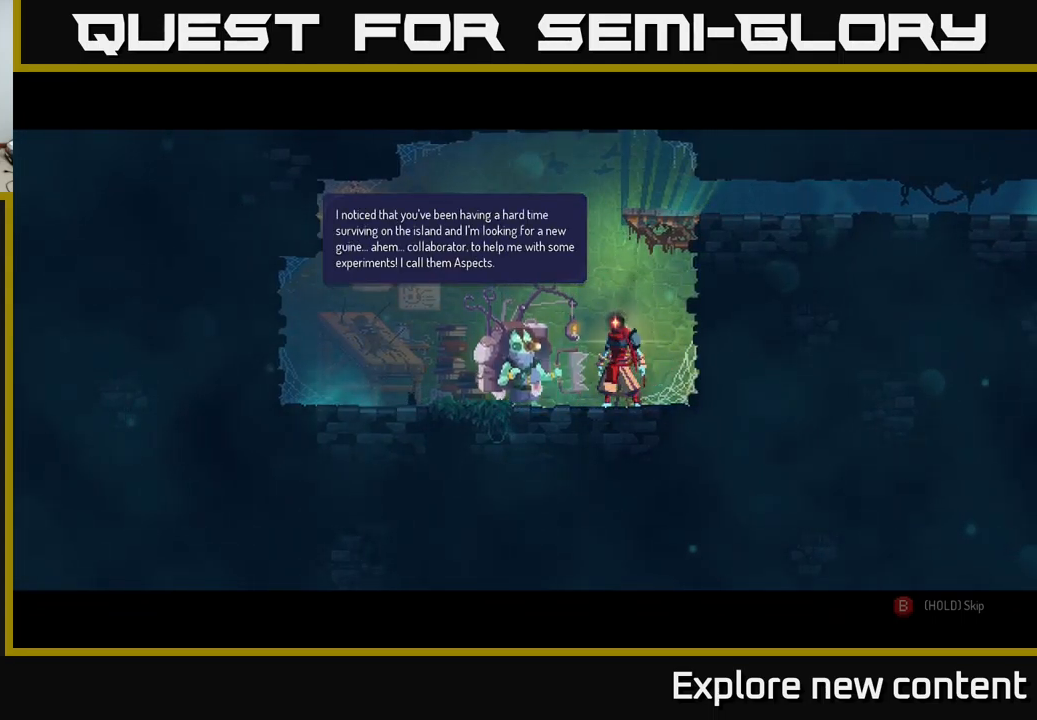
{"buttons": [], "left_stick": "center", "right_stick": "center", "events": []}
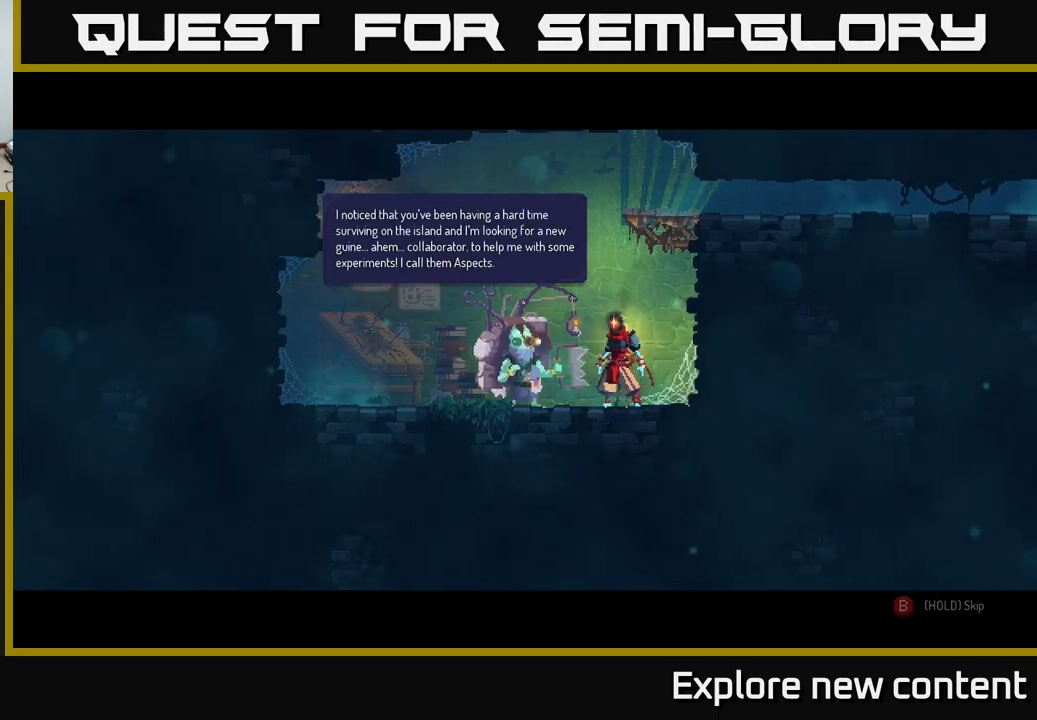
{"buttons": [], "left_stick": "center", "right_stick": "center", "events": []}
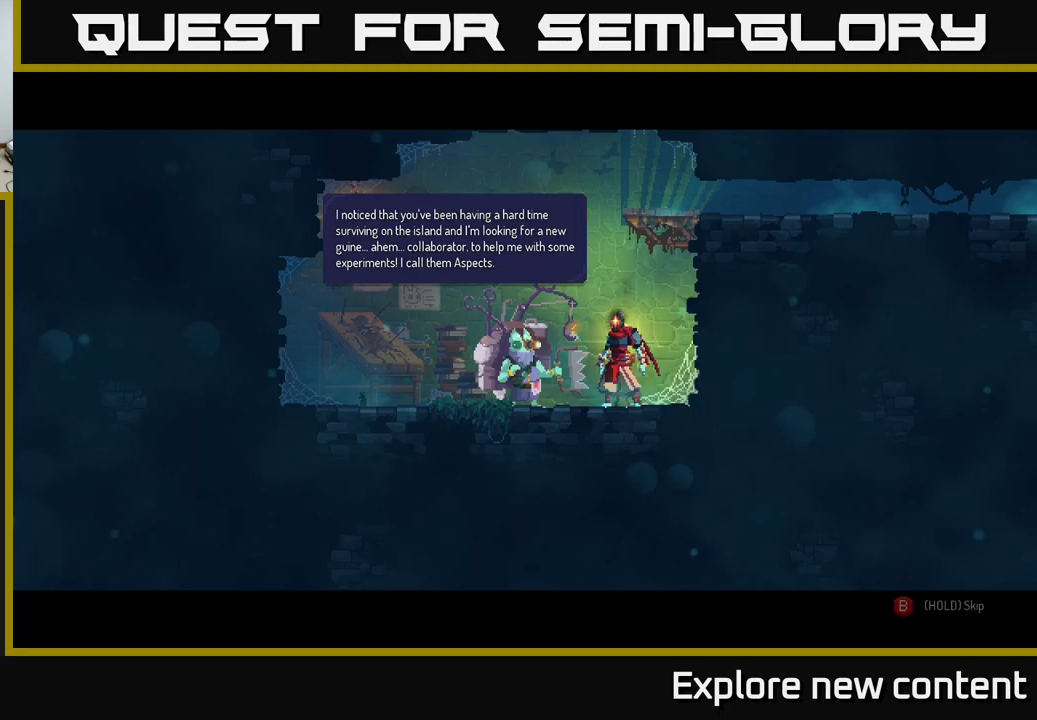
{"buttons": [], "left_stick": "center", "right_stick": "center", "events": [[184, "A", "down"], [284, "A", "up"]]}
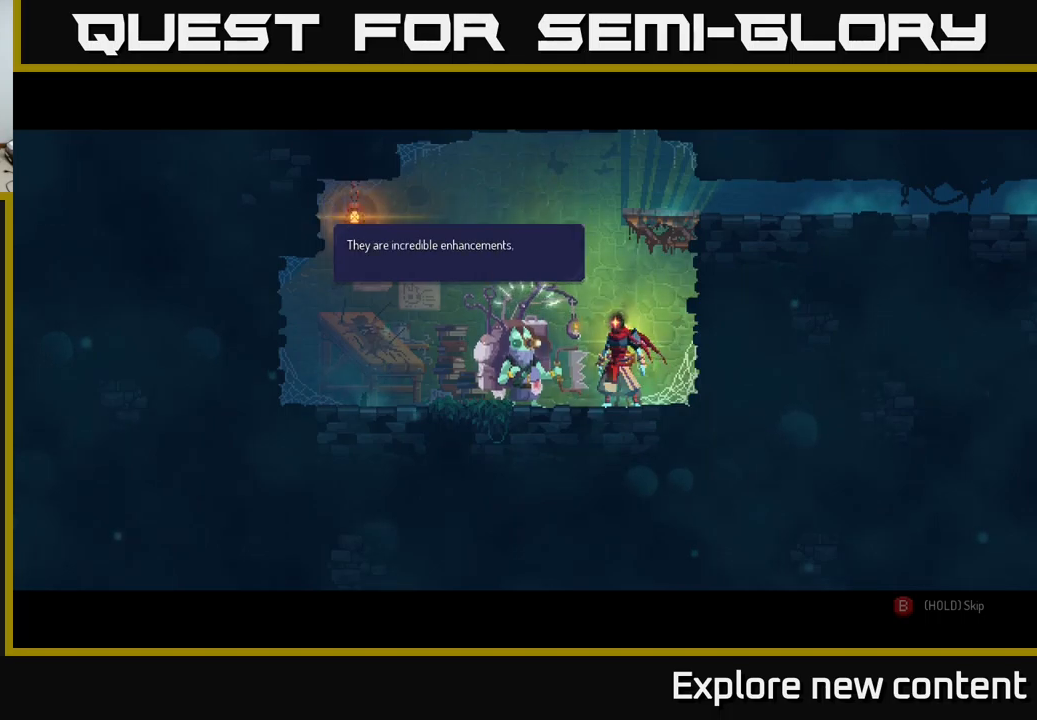
{"buttons": [], "left_stick": "center", "right_stick": "center", "events": []}
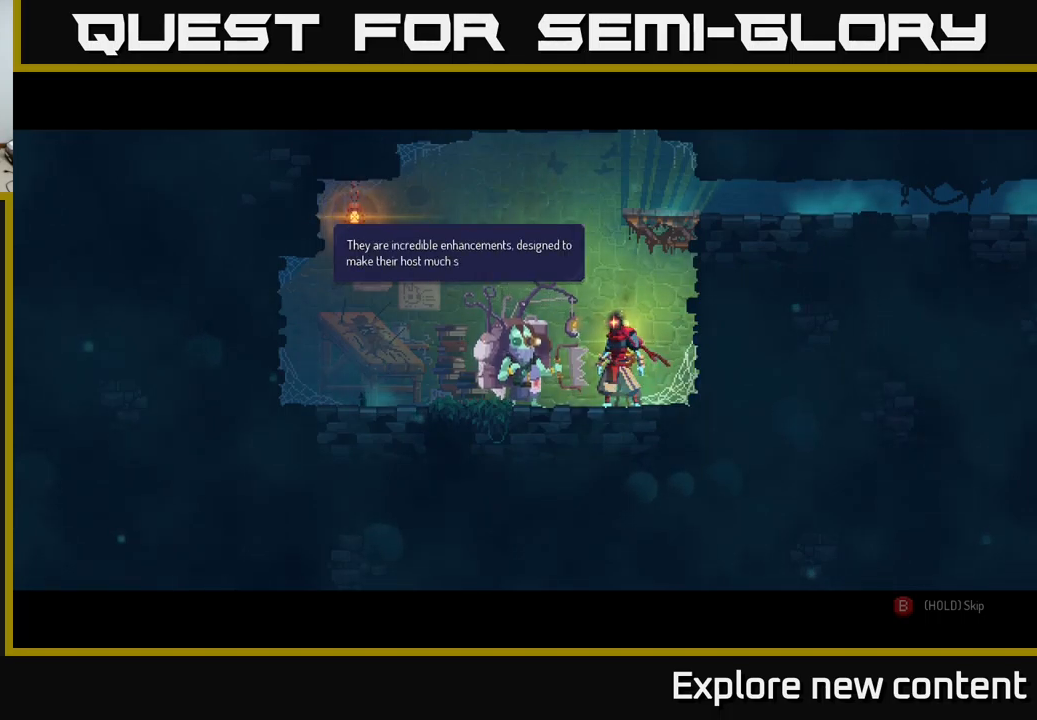
{"buttons": [], "left_stick": "center", "right_stick": "center", "events": [[184, "A", "down"], [300, "A", "up"]]}
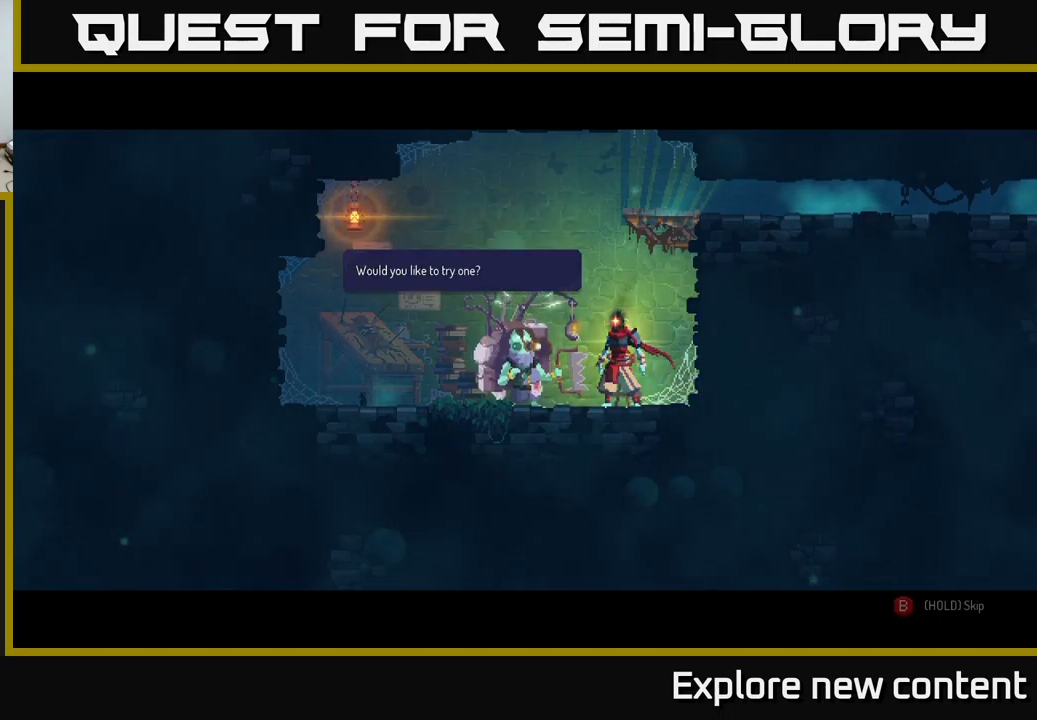
{"buttons": [], "left_stick": "center", "right_stick": "center", "events": []}
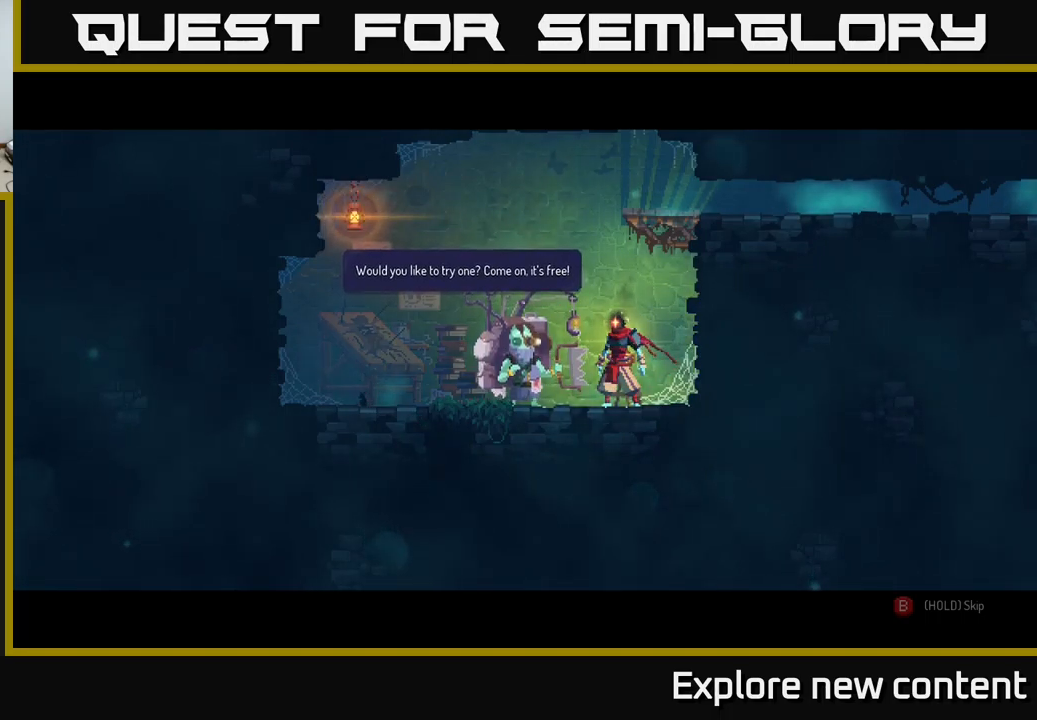
{"buttons": [], "left_stick": "center", "right_stick": "center", "events": [[250, "A", "down"], [350, "A", "up"]]}
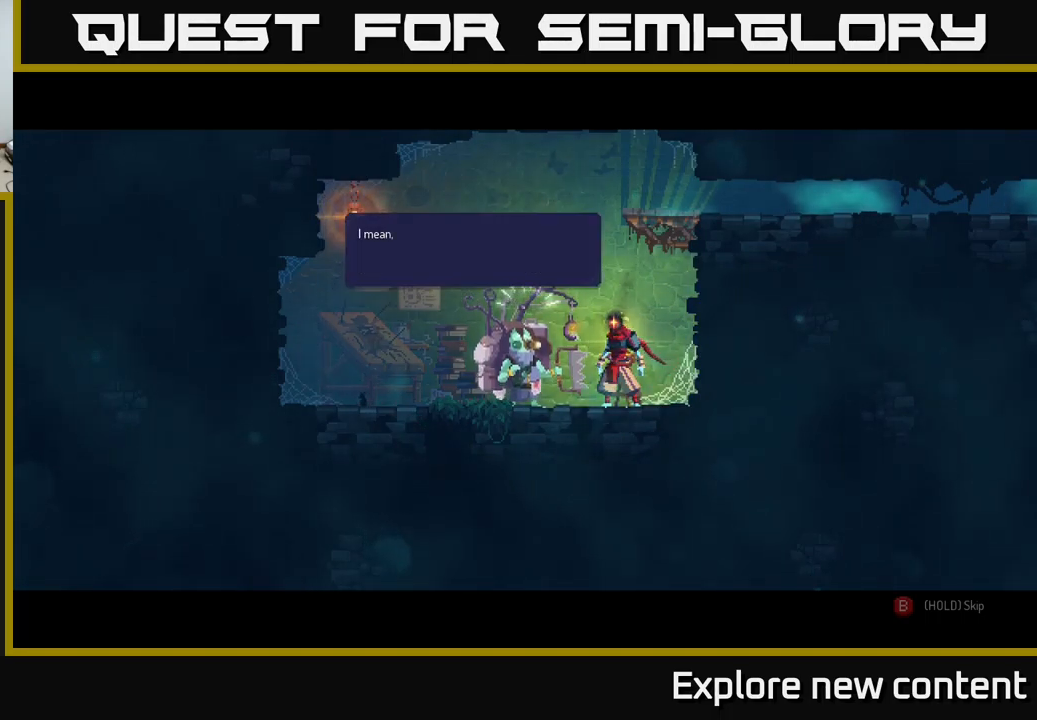
{"buttons": [], "left_stick": "center", "right_stick": "center", "events": []}
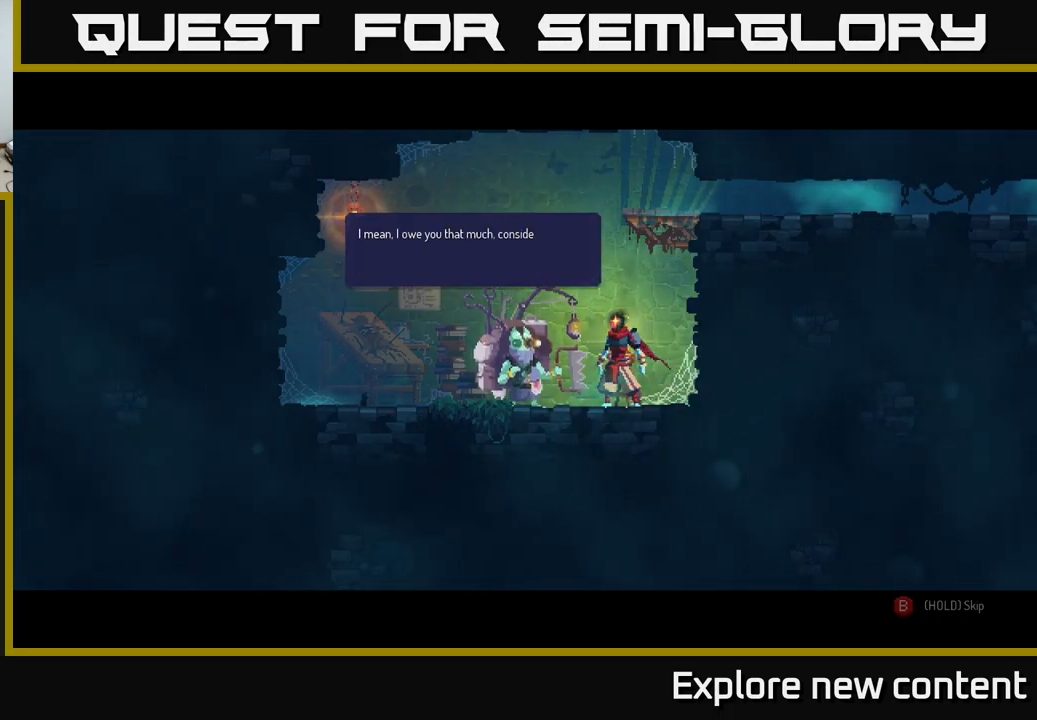
{"buttons": ["A"], "left_stick": "center", "right_stick": "center", "events": [[400, "A", "down"]]}
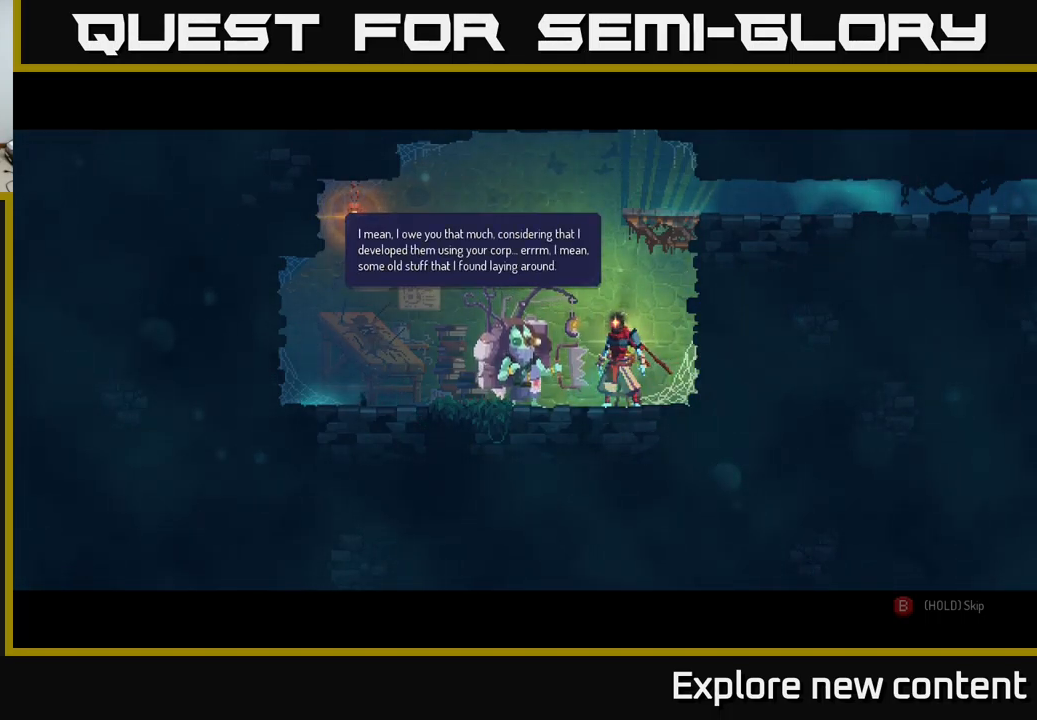
{"buttons": [], "left_stick": "center", "right_stick": "center", "events": [[17, "A", "up"]]}
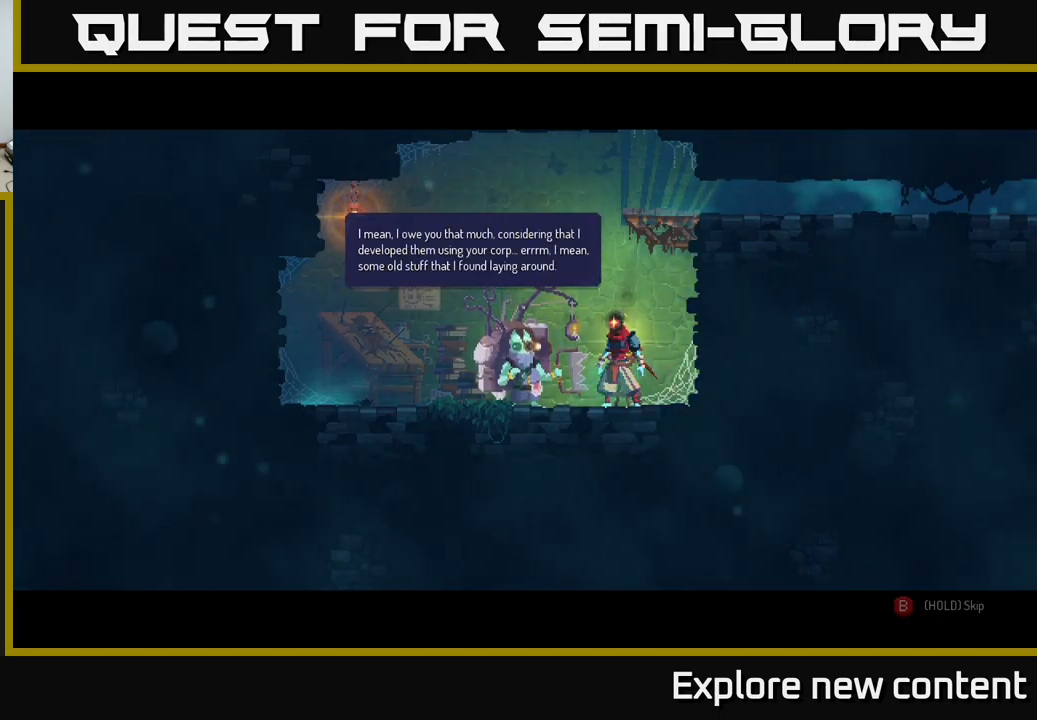
{"buttons": [], "left_stick": "center", "right_stick": "center", "events": []}
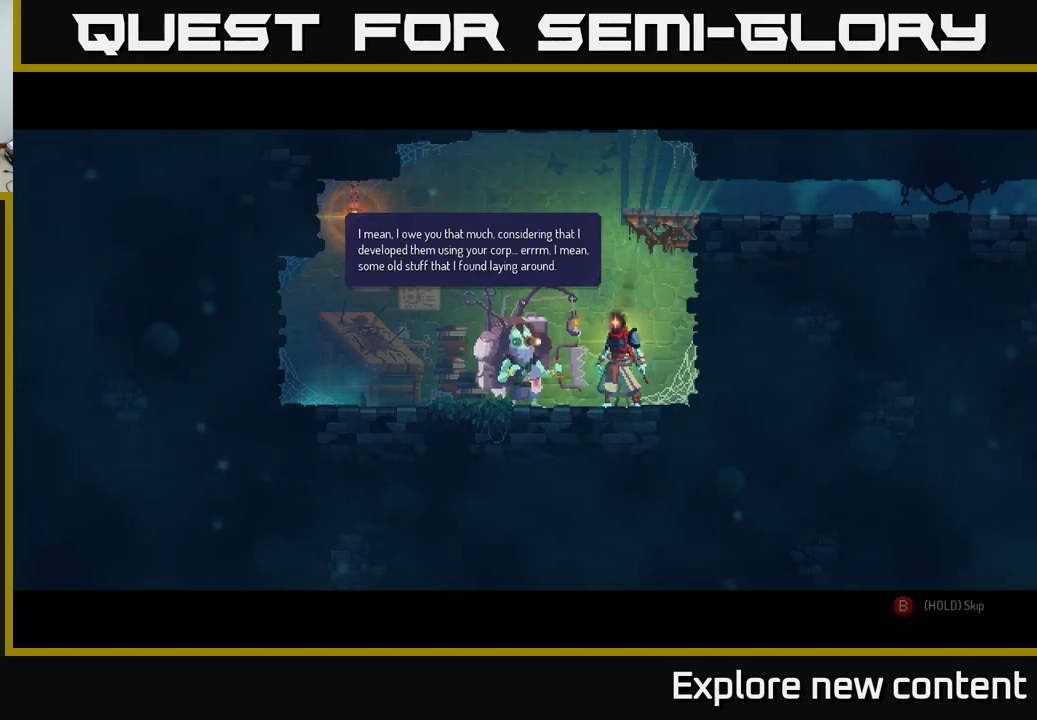
{"buttons": [], "left_stick": "center", "right_stick": "center", "events": [[134, "A", "down"], [234, "A", "up"]]}
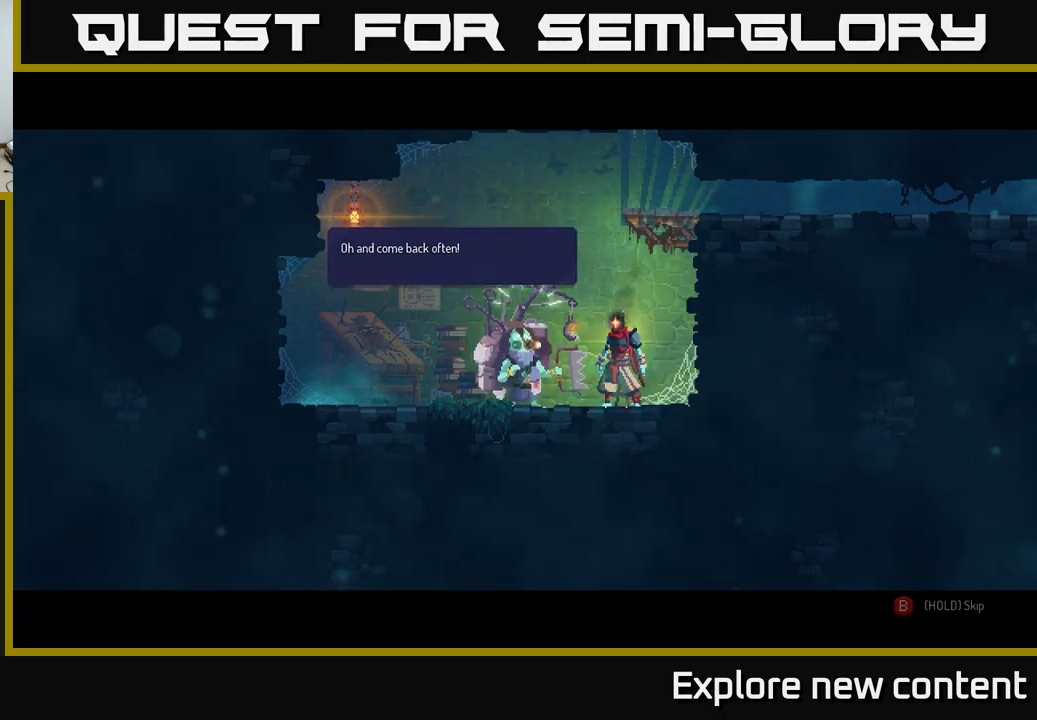
{"buttons": [], "left_stick": "center", "right_stick": "center", "events": []}
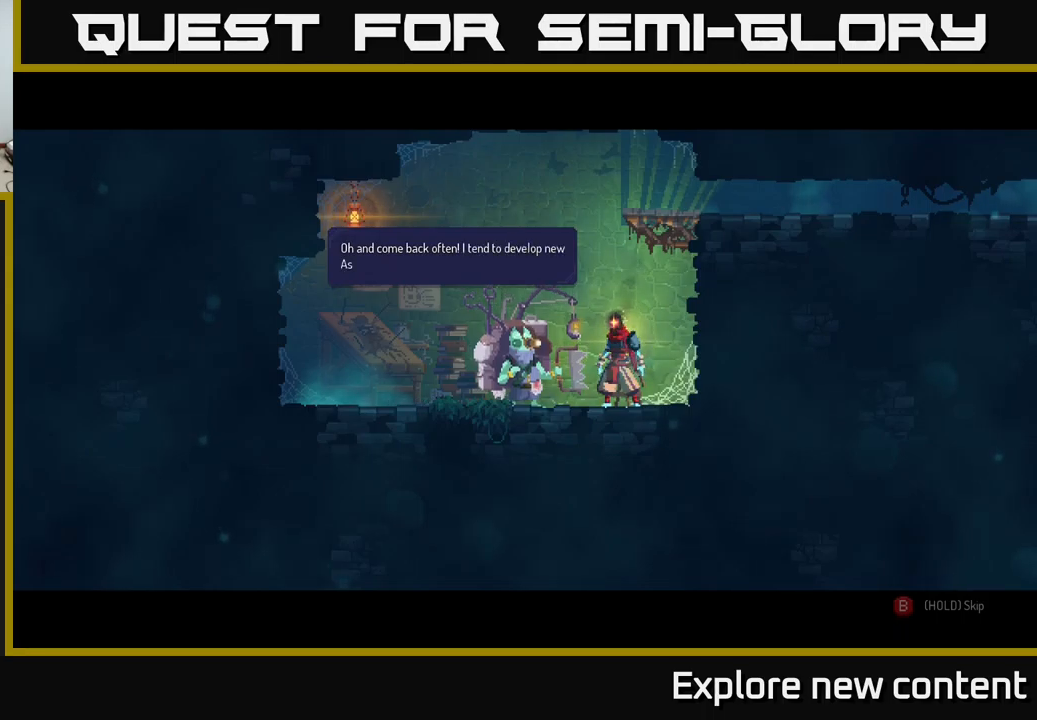
{"buttons": [], "left_stick": "center", "right_stick": "center", "events": [[217, "A", "down"], [317, "A", "up"]]}
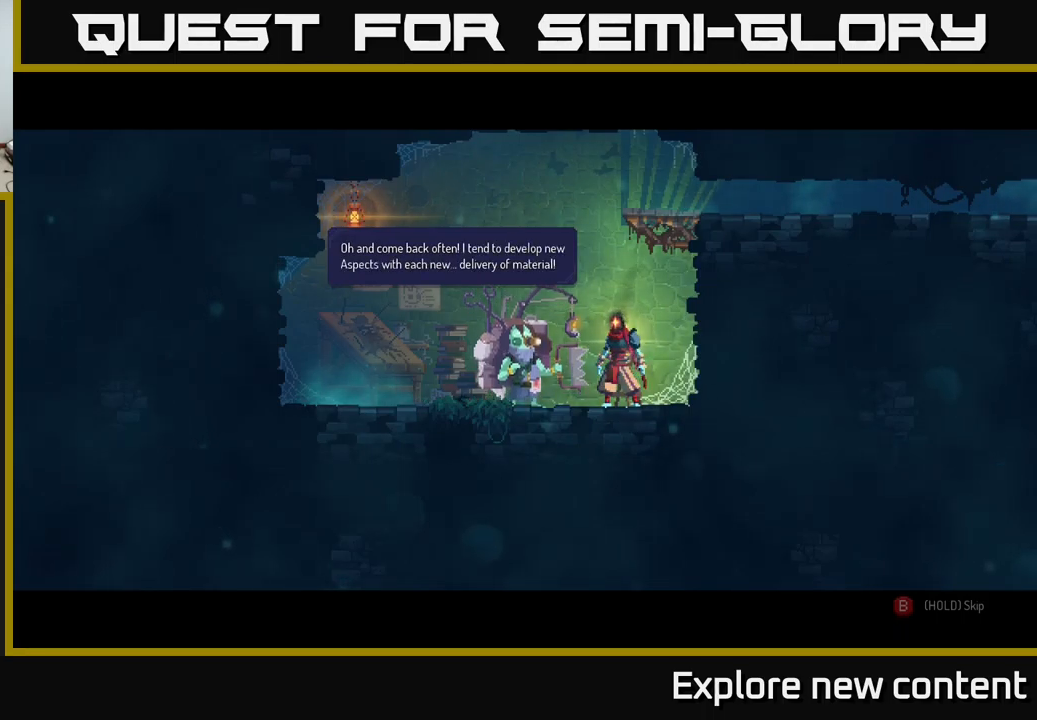
{"buttons": [], "left_stick": "center", "right_stick": "center", "events": [[150, "A", "down"], [267, "A", "up"]]}
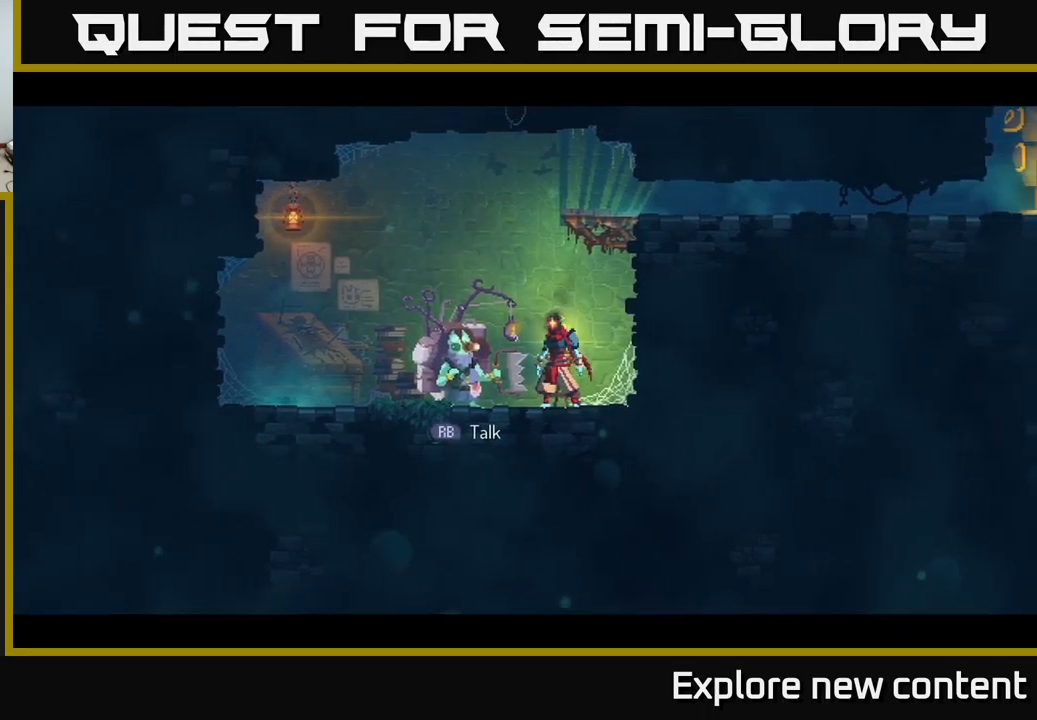
{"buttons": [], "left_stick": "center", "right_stick": "center", "events": [[150, "left_stick", "left"], [283, "left_stick", "center"], [350, "R1", "down"], [483, "R1", "up"]]}
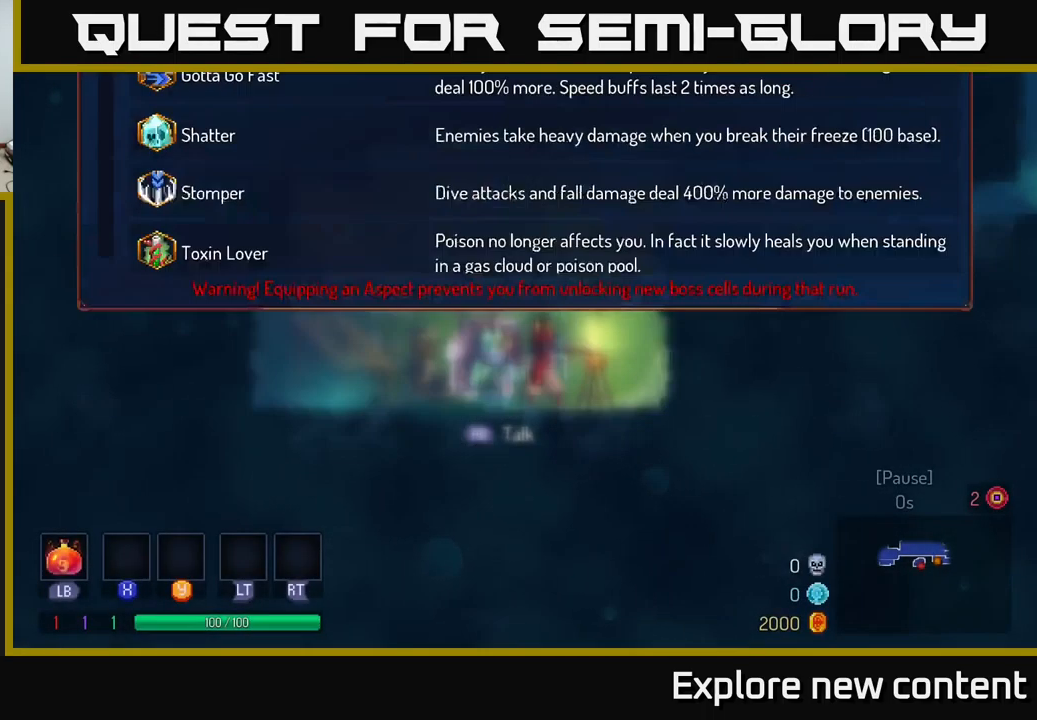
{"buttons": [], "left_stick": "center", "right_stick": "center", "events": []}
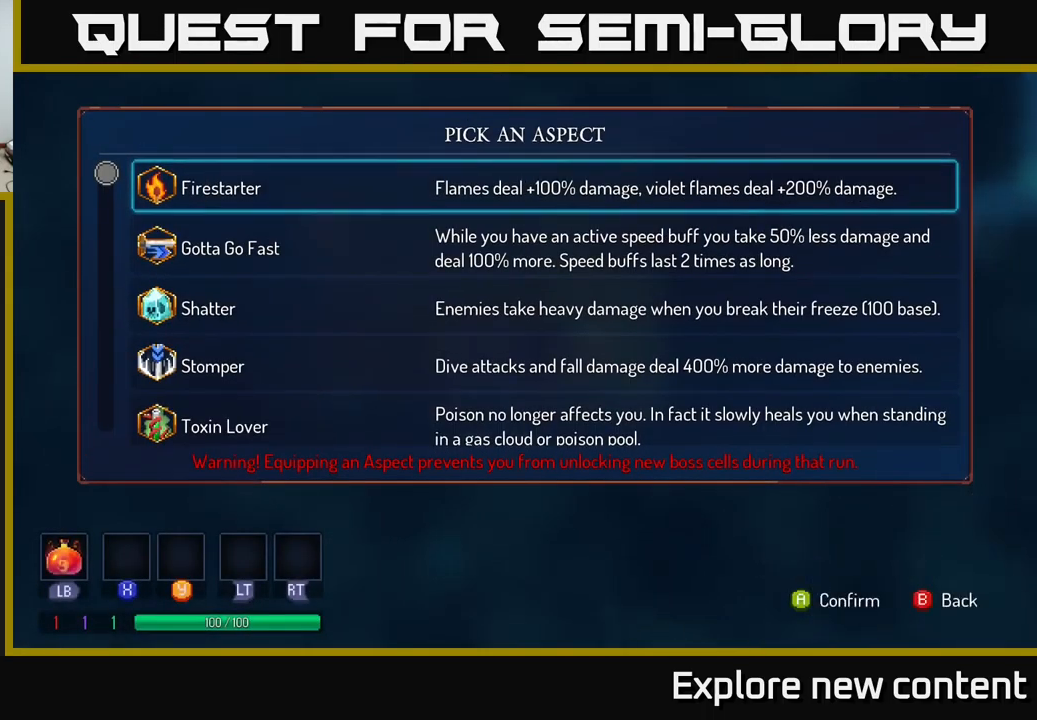
{"buttons": [], "left_stick": "center", "right_stick": "center", "events": []}
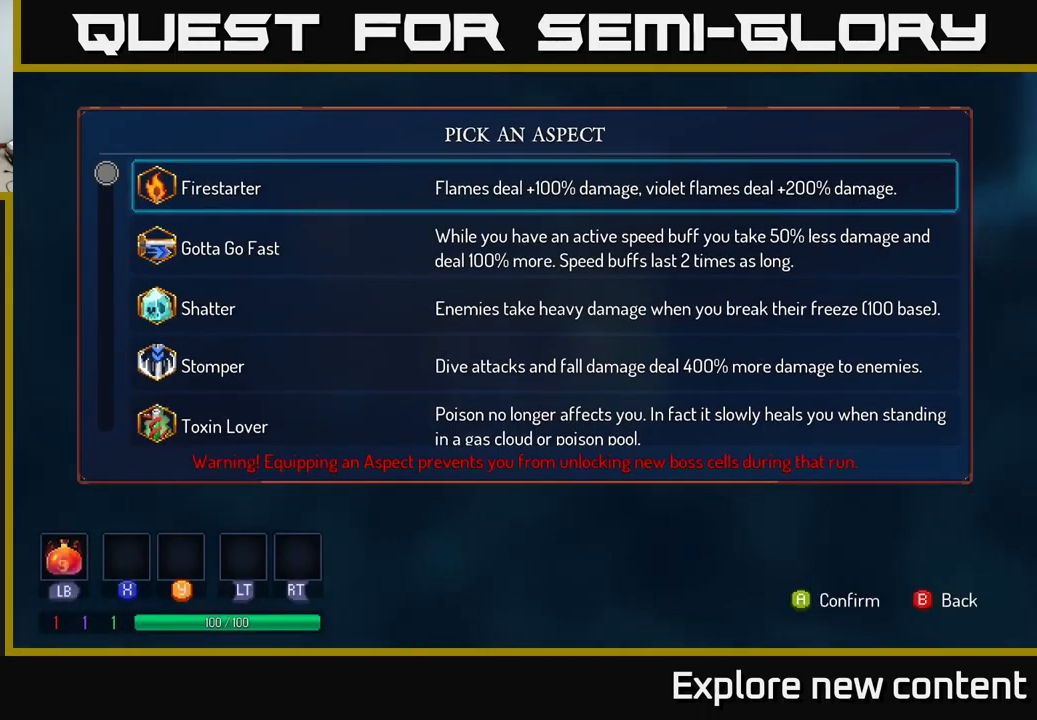
{"buttons": [], "left_stick": "center", "right_stick": "center", "events": [[183, "left_stick", "down"], [367, "left_stick", "center"]]}
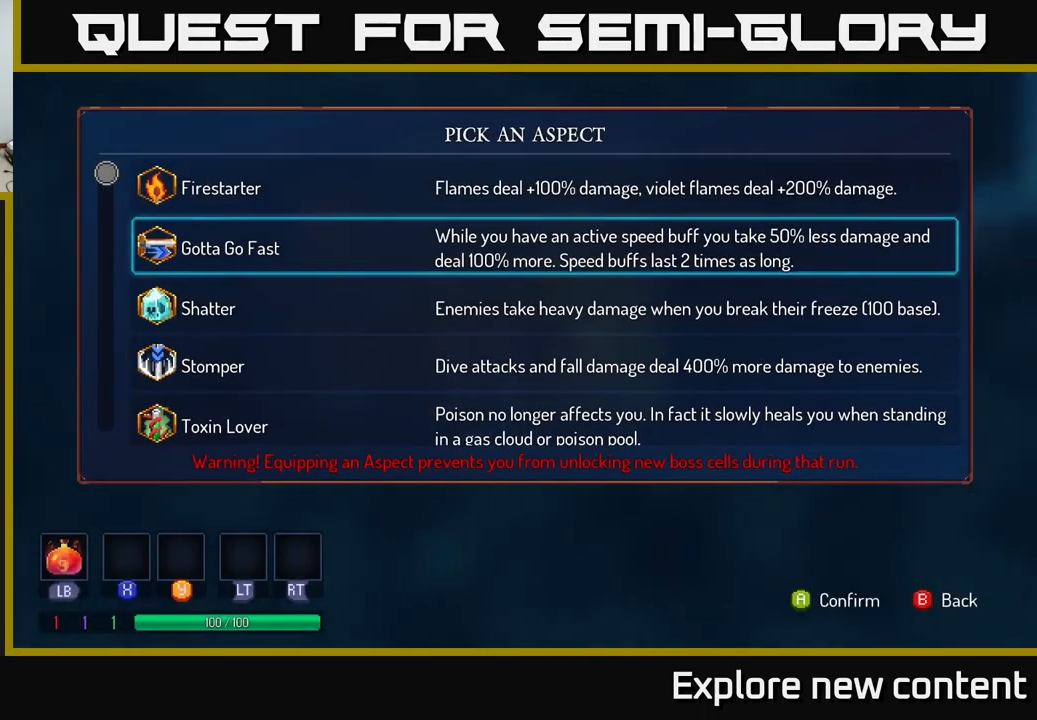
{"buttons": [], "left_stick": "up", "right_stick": "center", "events": [[333, "left_stick", "up"]]}
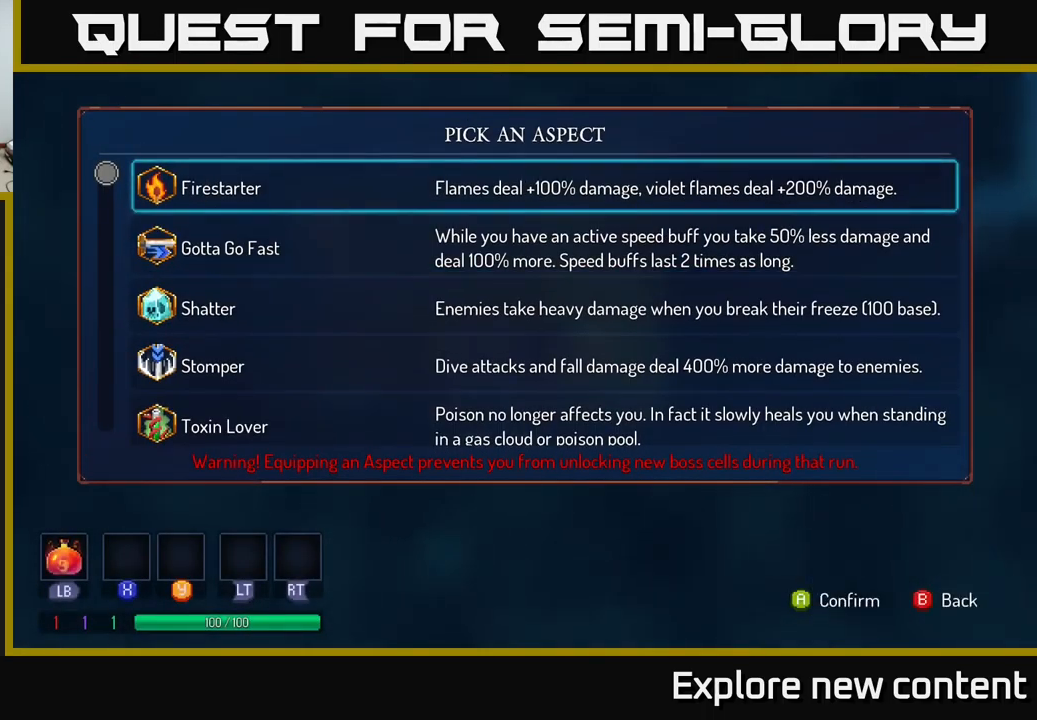
{"buttons": [], "left_stick": "center", "right_stick": "center", "events": [[17, "left_stick", "center"]]}
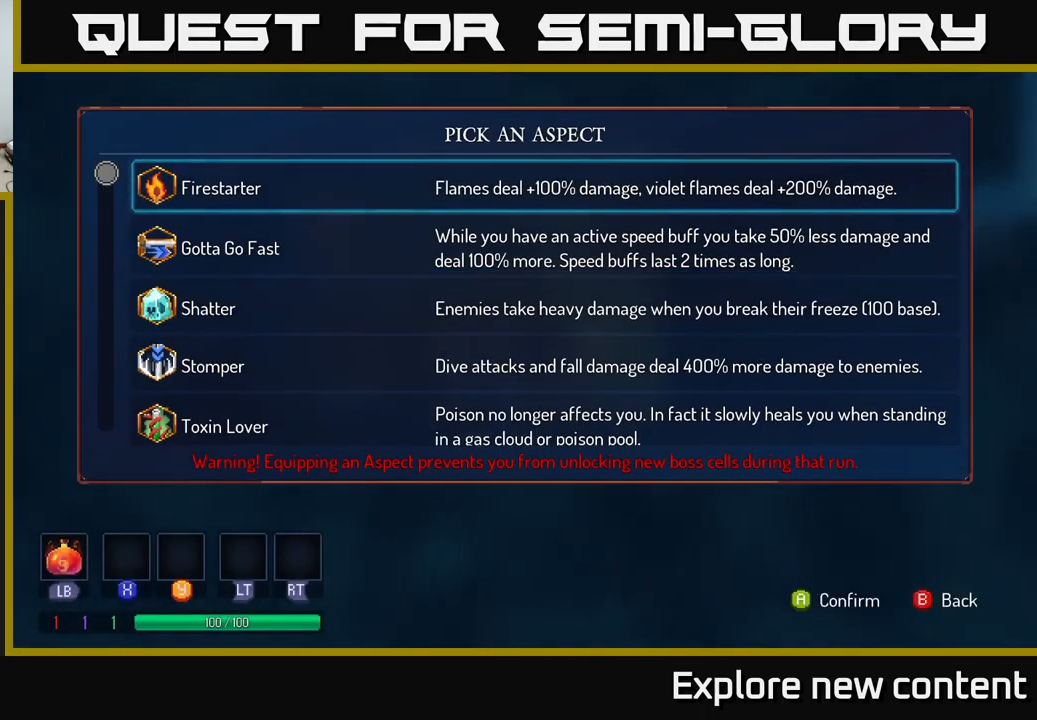
{"buttons": [], "left_stick": "center", "right_stick": "center", "events": []}
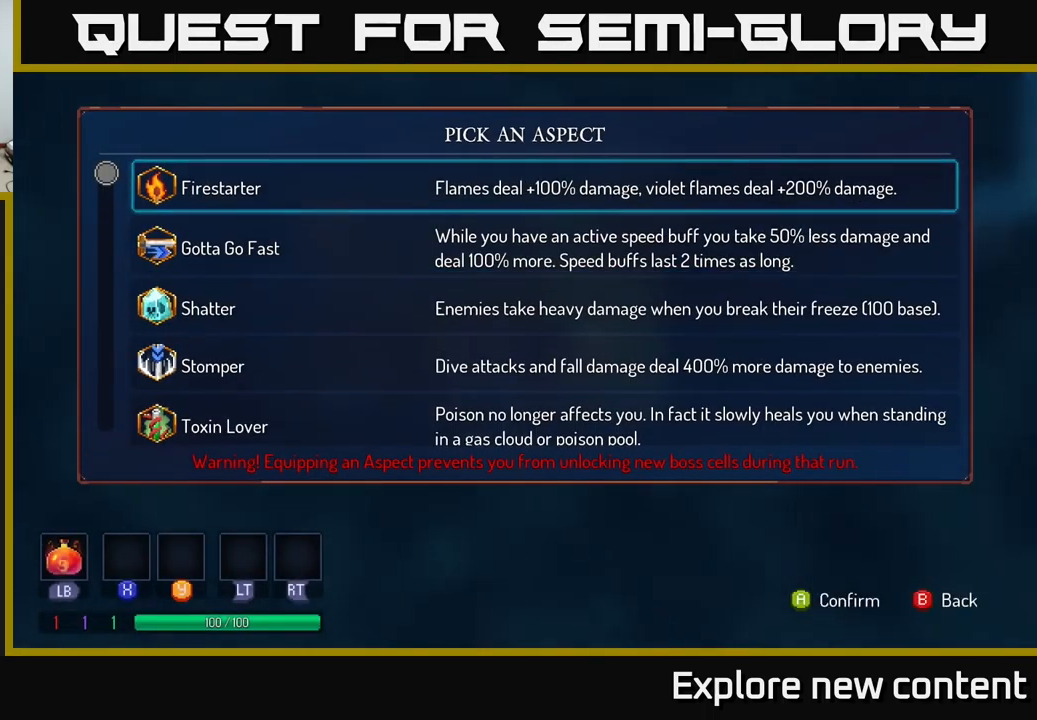
{"buttons": [], "left_stick": "center", "right_stick": "center", "events": []}
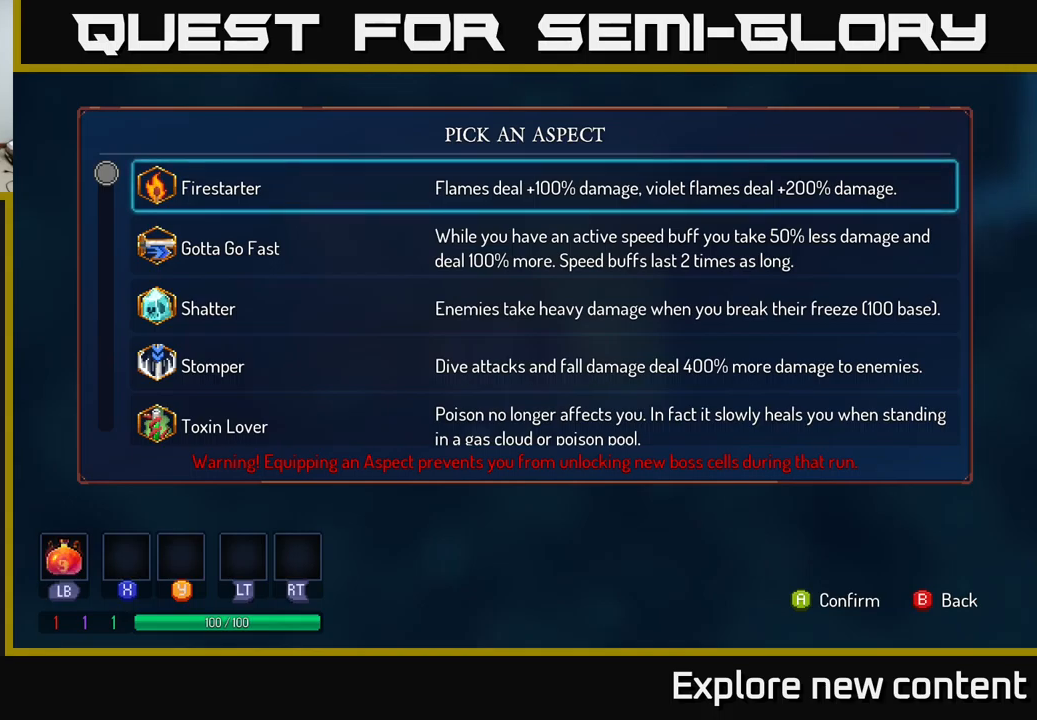
{"buttons": [], "left_stick": "center", "right_stick": "center", "events": []}
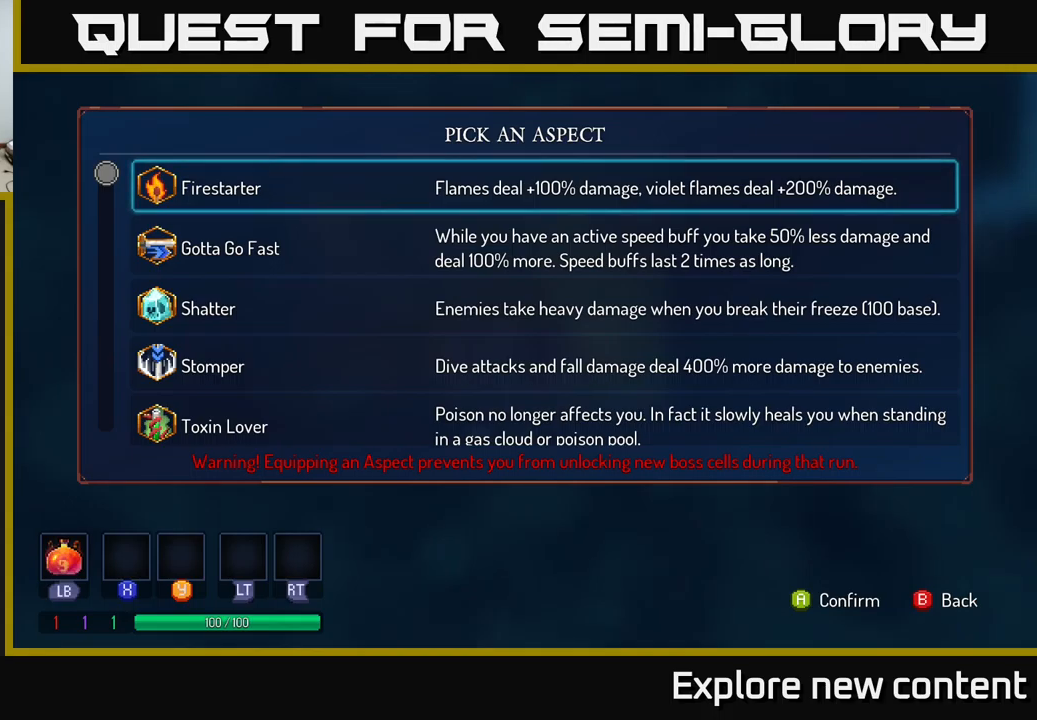
{"buttons": [], "left_stick": "center", "right_stick": "center", "events": []}
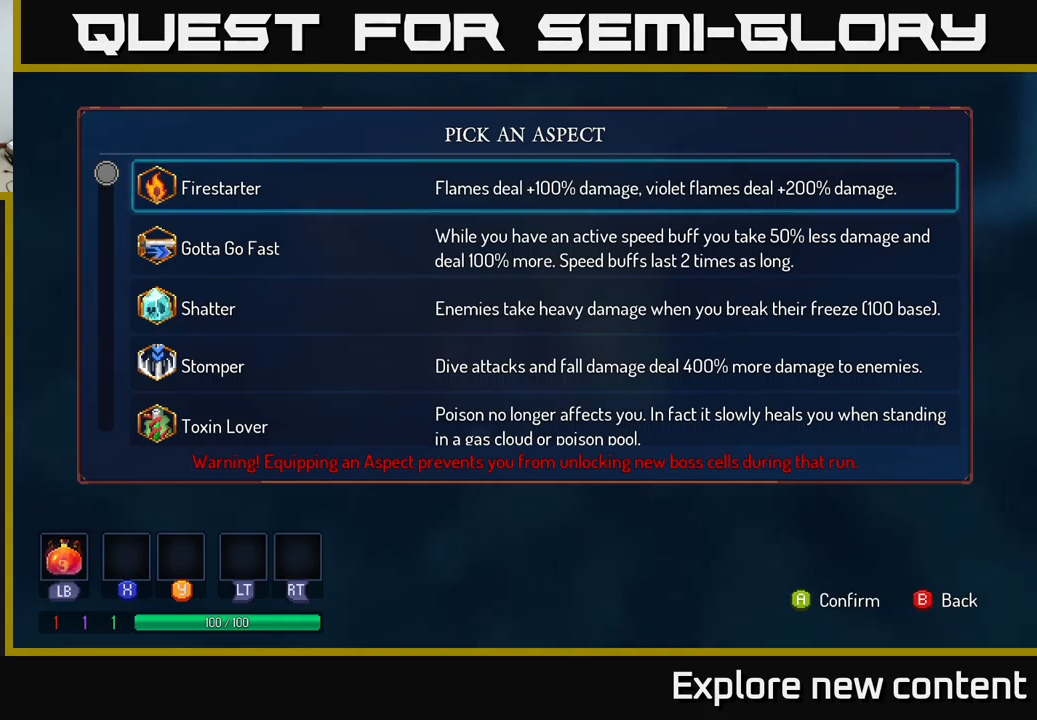
{"buttons": [], "left_stick": "center", "right_stick": "center", "events": []}
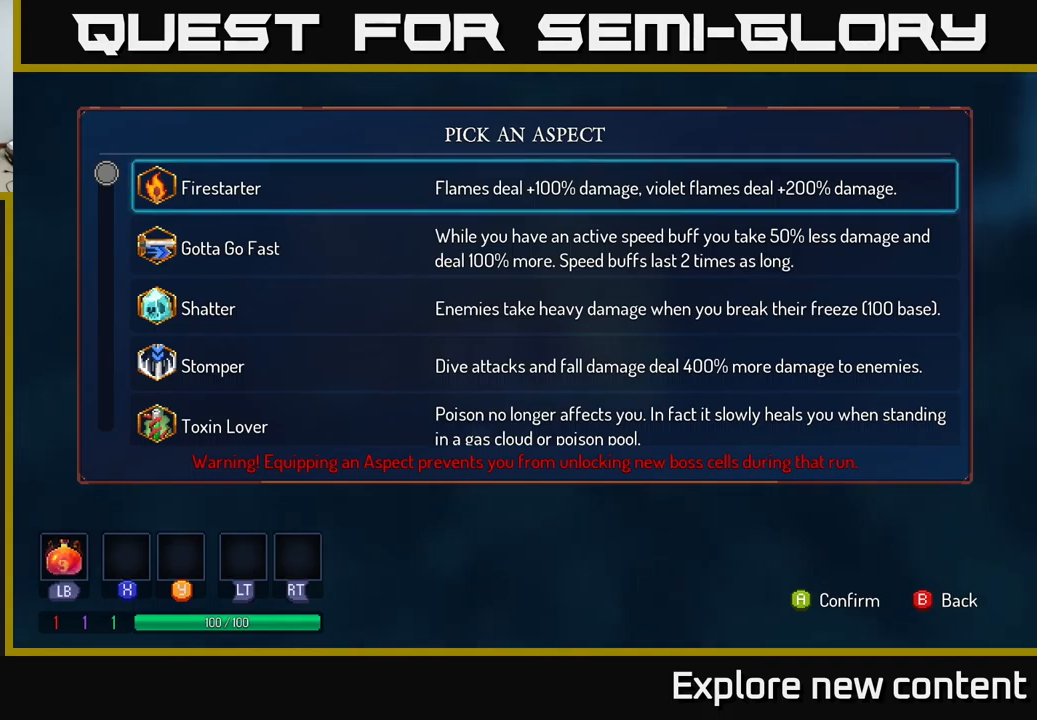
{"buttons": [], "left_stick": "center", "right_stick": "center", "events": []}
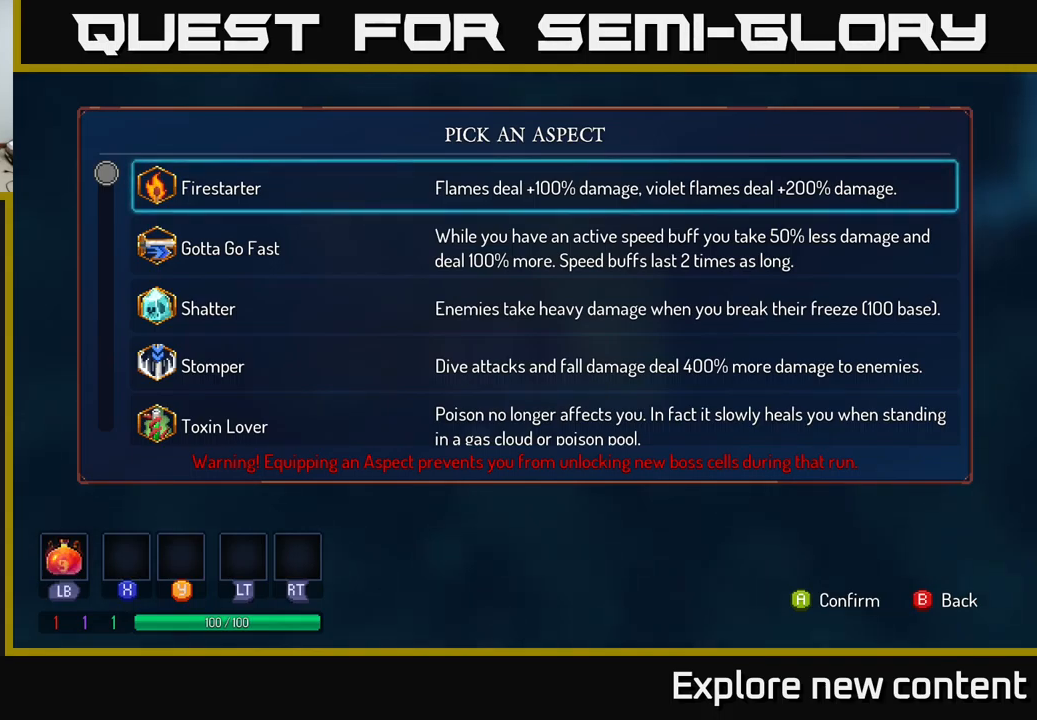
{"buttons": [], "left_stick": "center", "right_stick": "center", "events": [[134, "left_stick", "down"], [300, "left_stick", "center"]]}